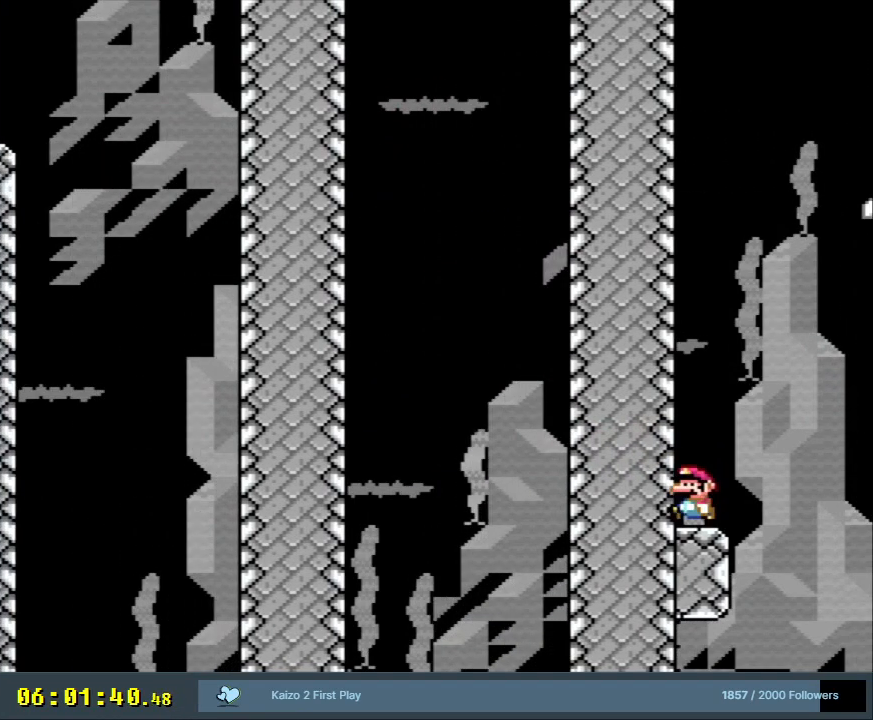
Gameplay with a controller (Nintendo layout); each line is a JSON object with the inputs held at the frame after it. "events" lists button and stick changes between this image and that frame as [ms after this image, input, new state], when the widget could be followed in between. Not read: L3 R3.
{"buttons": ["Y"], "events": [[17, "B", "up"], [17, "DPAD_LEFT", "up"]]}
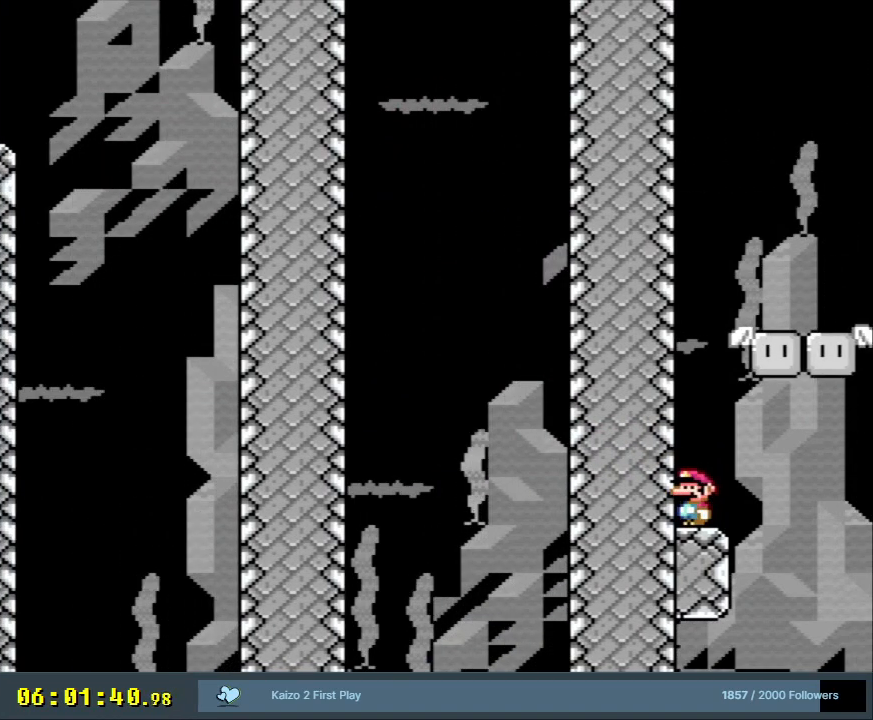
{"buttons": ["Y"], "events": [[33, "Y", "up"], [483, "Y", "down"]]}
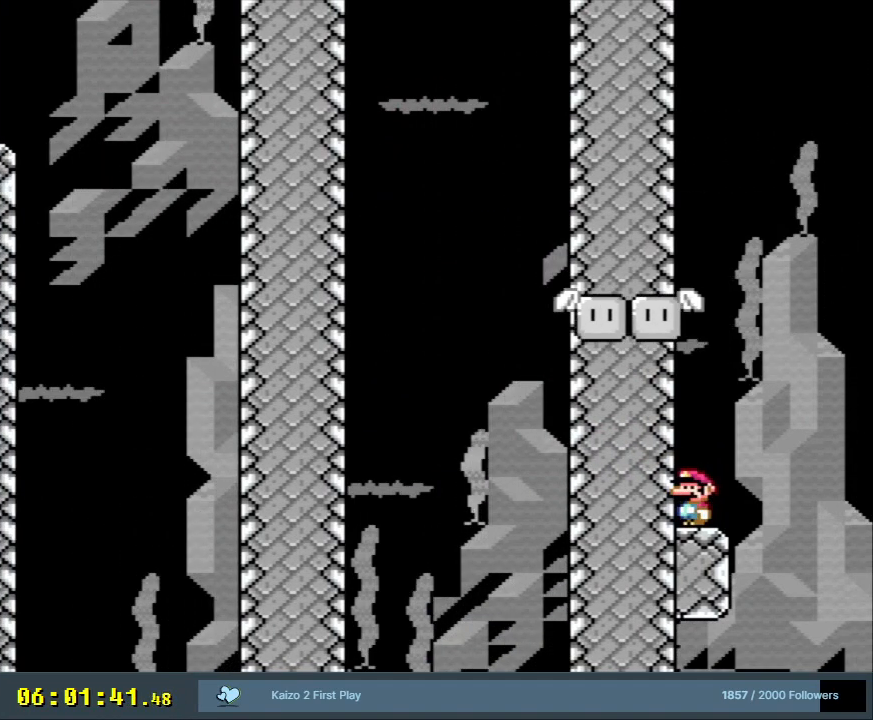
{"buttons": ["Y"], "events": []}
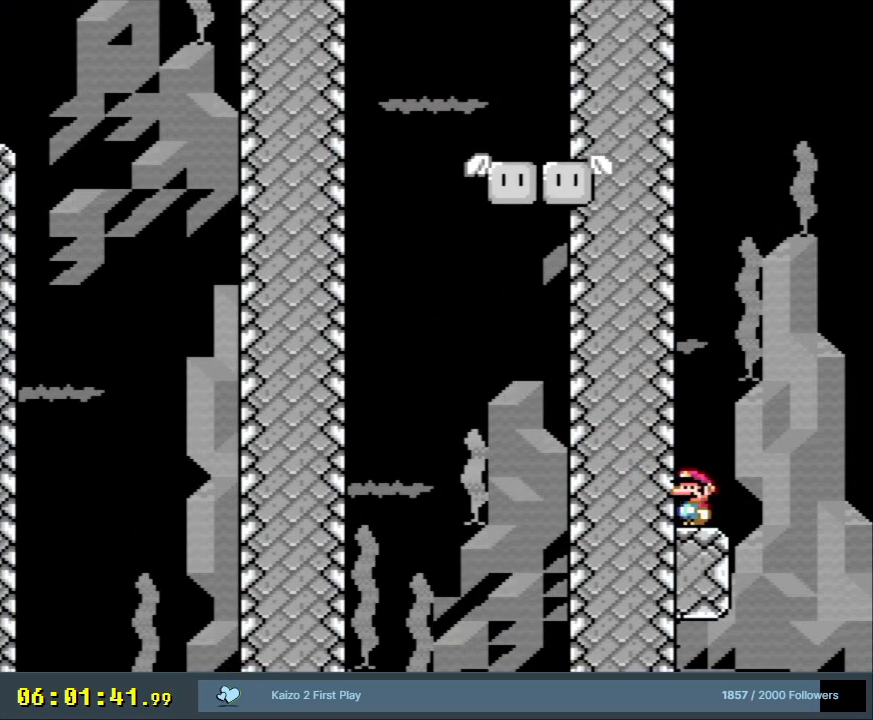
{"buttons": ["Y"], "events": []}
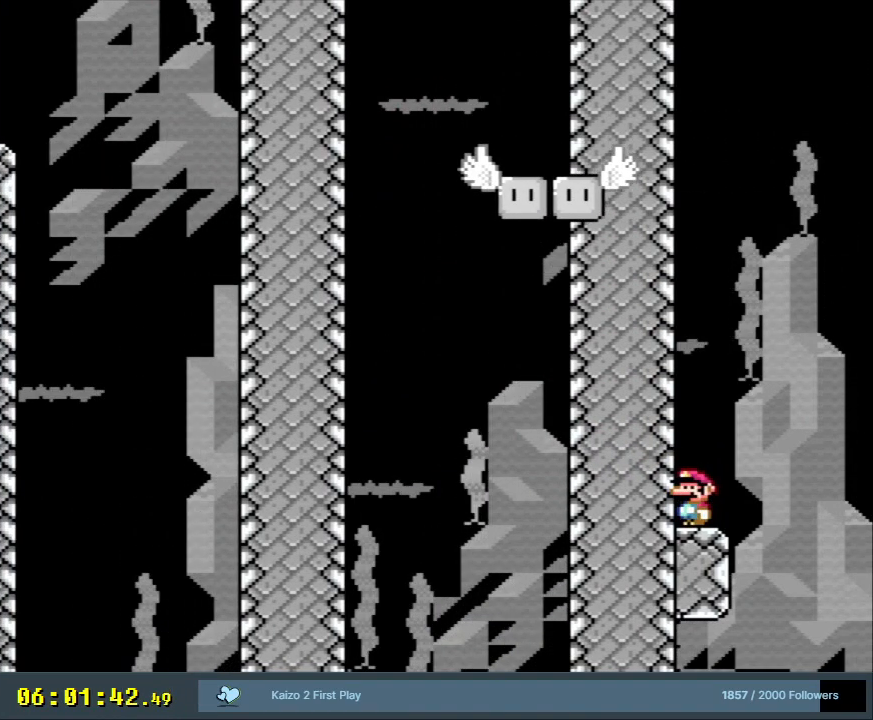
{"buttons": ["Y"], "events": []}
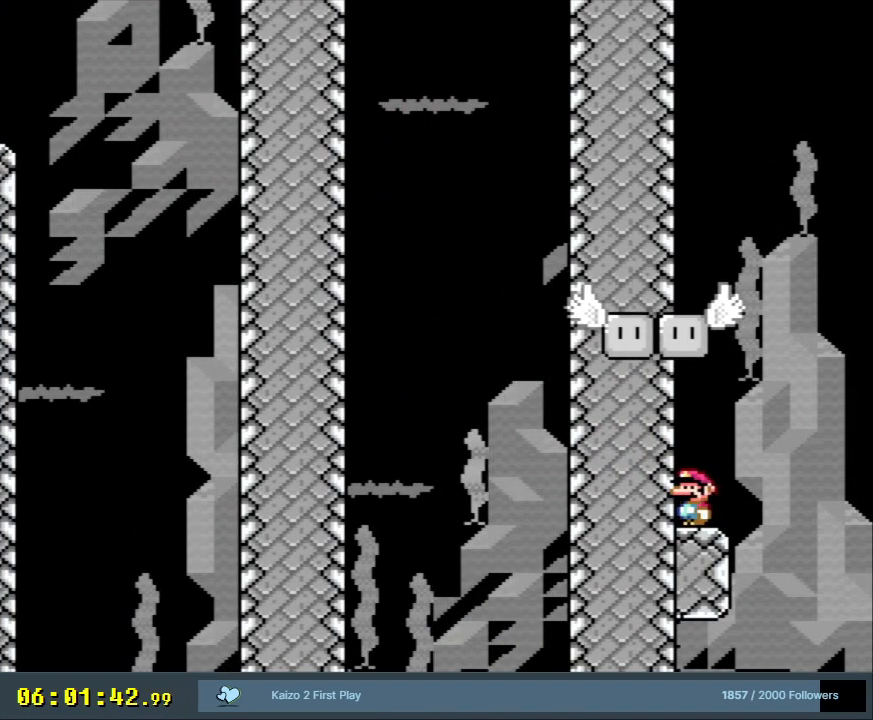
{"buttons": ["Y"], "events": []}
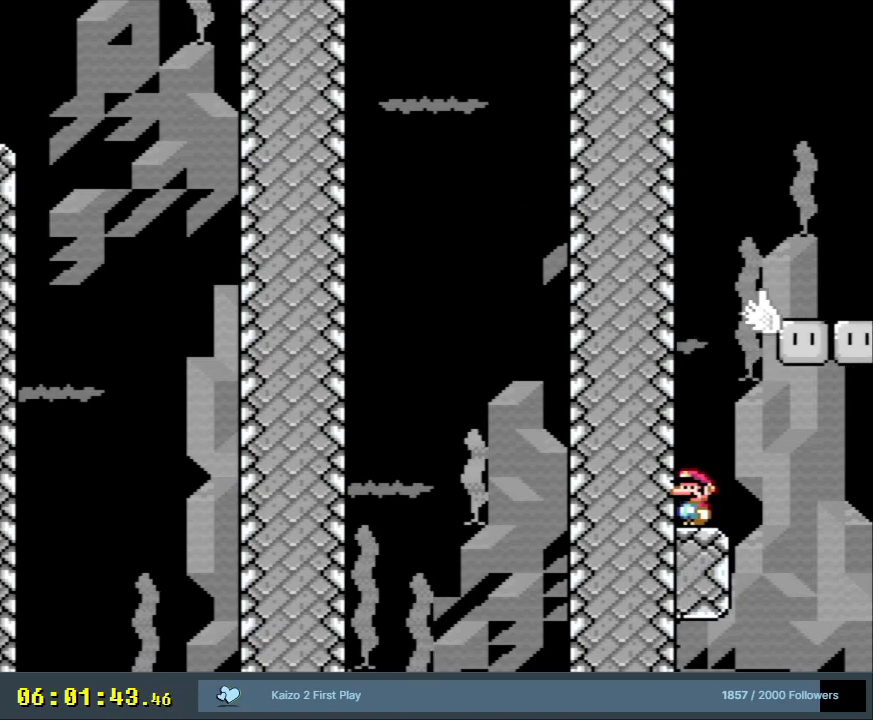
{"buttons": ["Y"], "events": []}
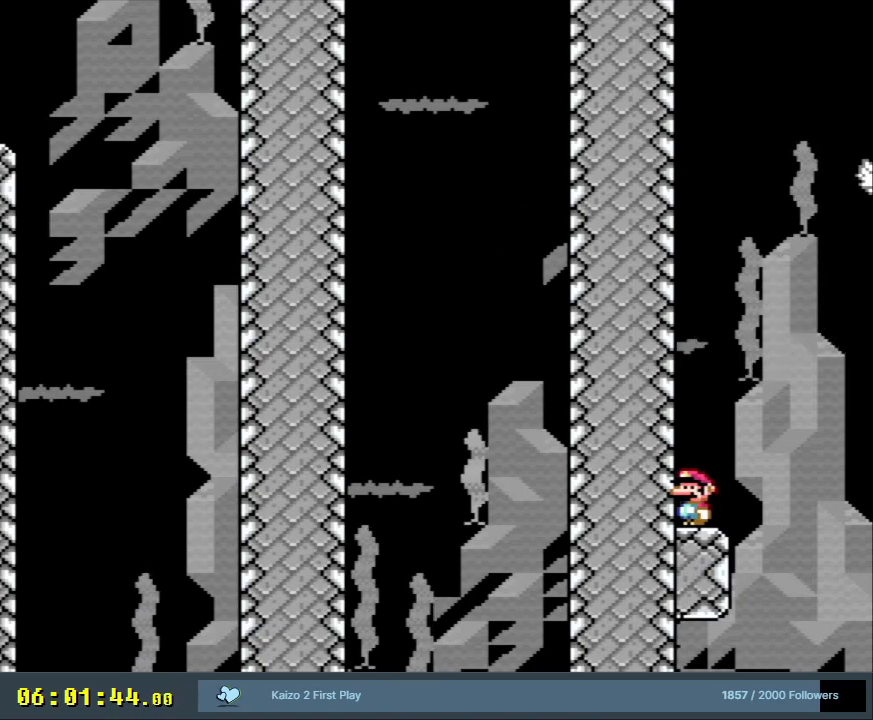
{"buttons": ["Y"], "events": []}
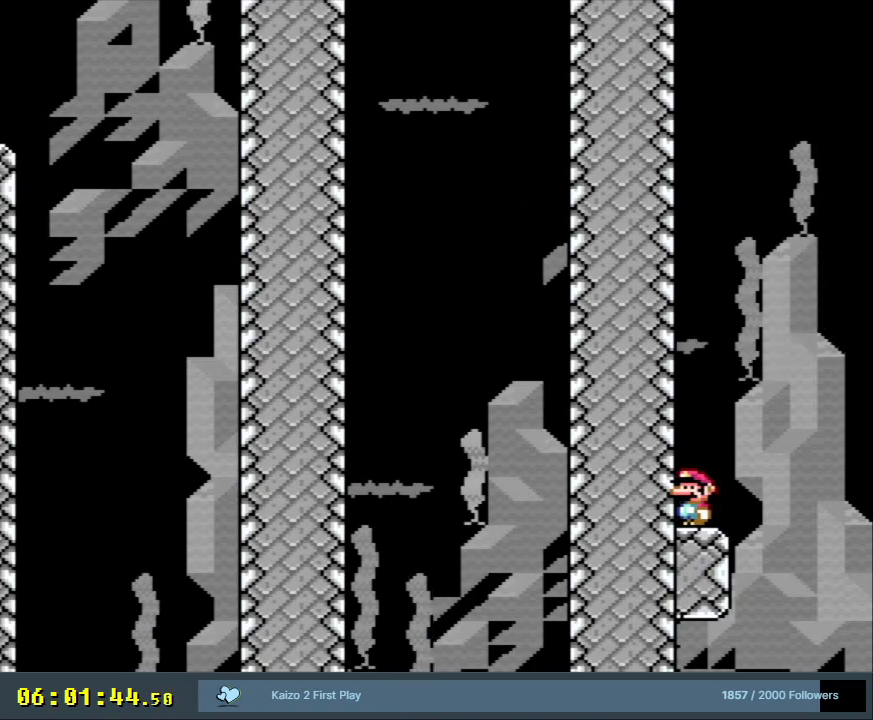
{"buttons": ["Y"], "events": []}
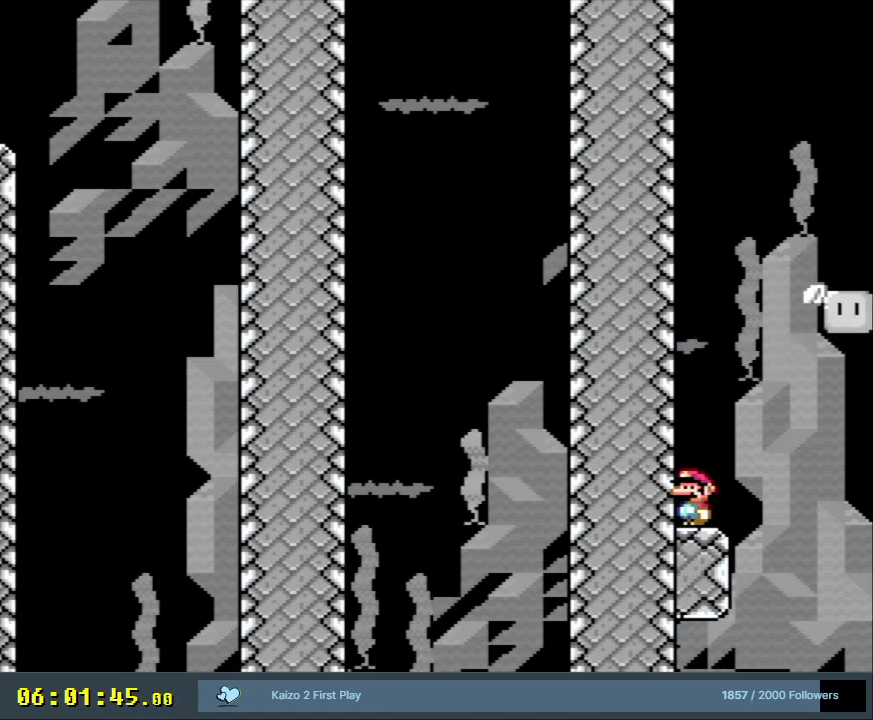
{"buttons": ["Y"], "events": []}
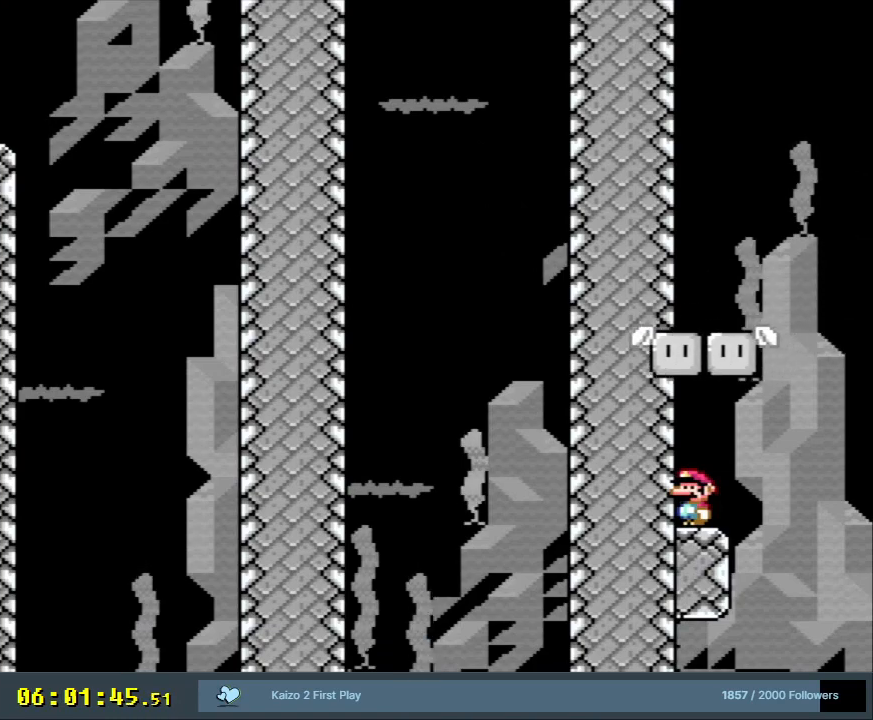
{"buttons": ["Y"], "events": []}
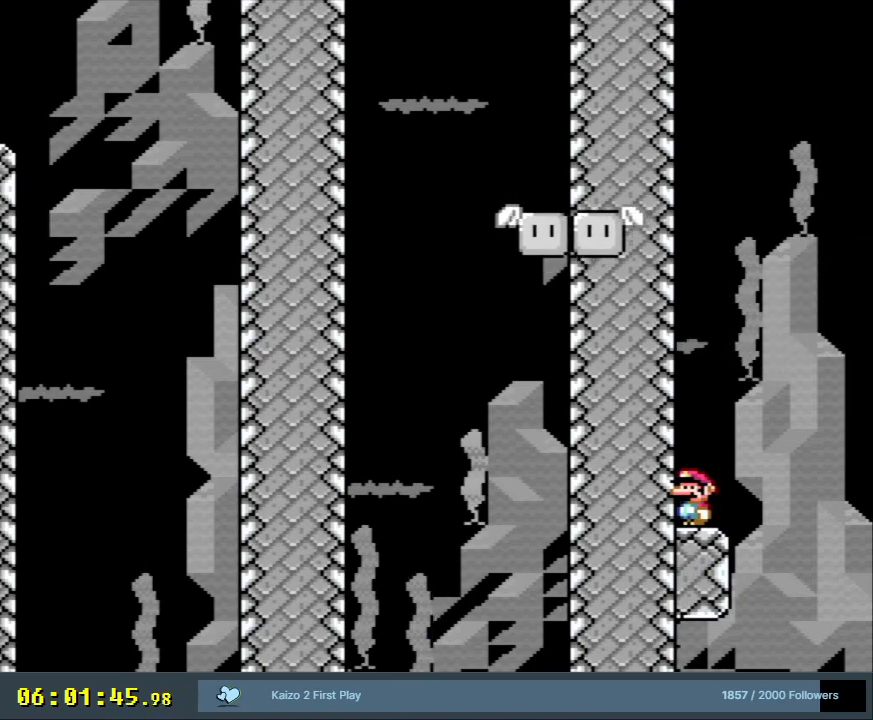
{"buttons": ["Y"], "events": []}
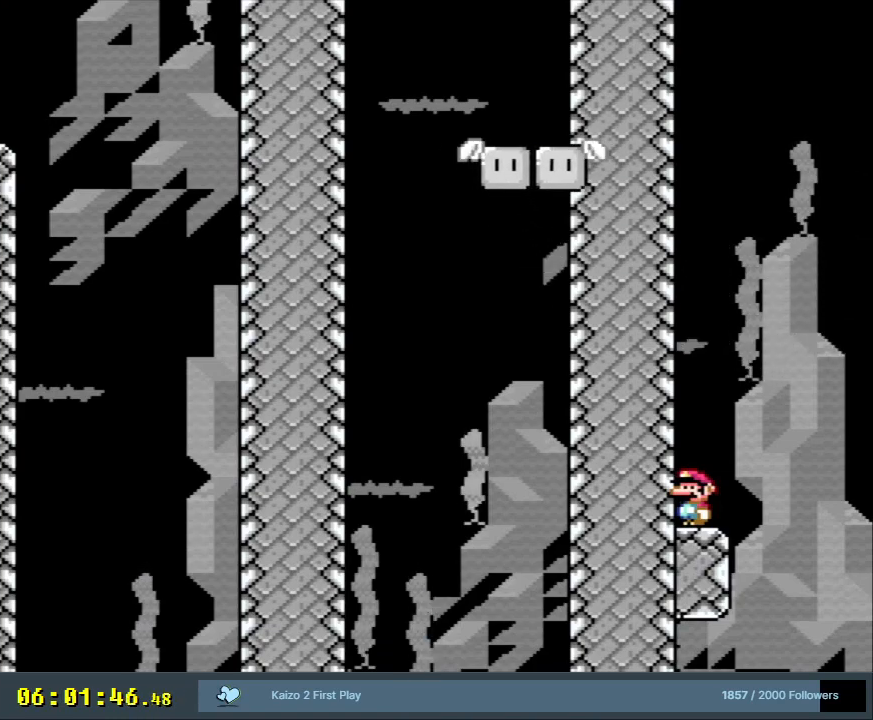
{"buttons": ["B", "Y", "DPAD_UP", "DPAD_RIGHT"], "events": [[367, "DPAD_RIGHT", "down"], [433, "DPAD_UP", "down"], [467, "B", "down"]]}
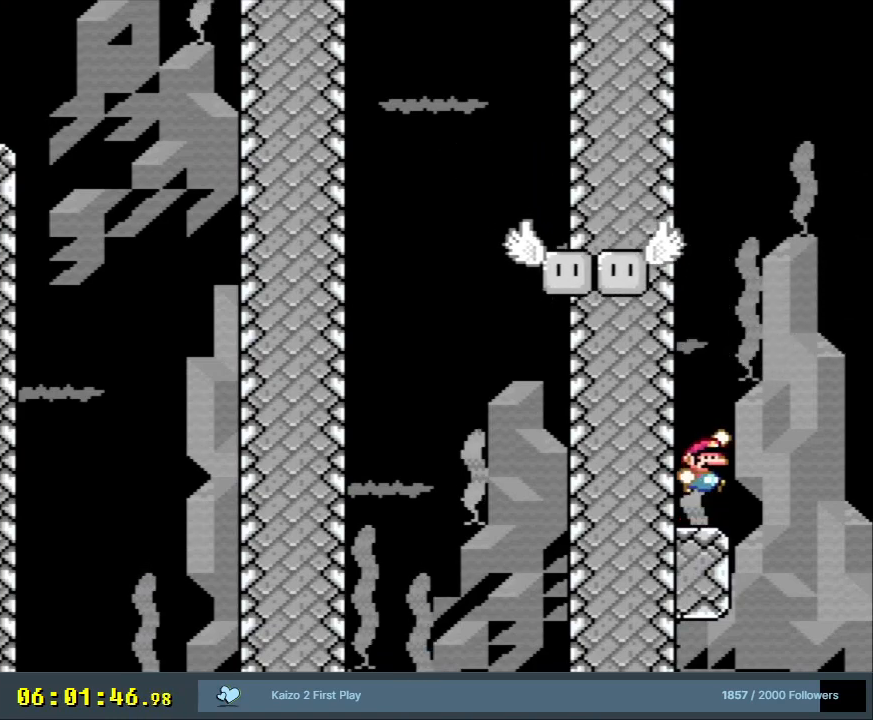
{"buttons": ["B", "Y"], "events": [[17, "DPAD_UP", "up"], [83, "DPAD_RIGHT", "up"], [250, "DPAD_LEFT", "down"], [400, "DPAD_LEFT", "up"]]}
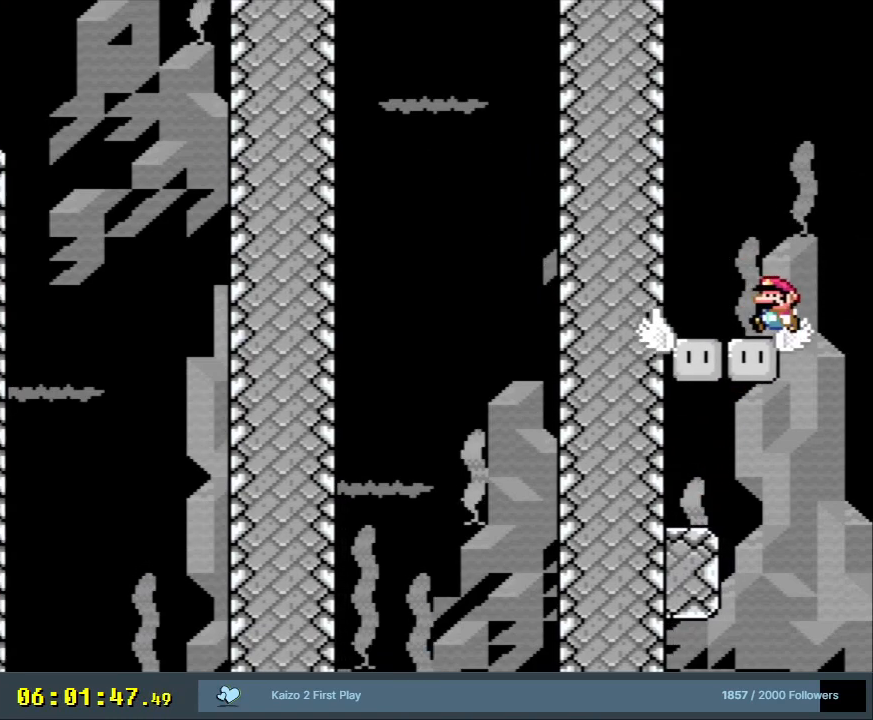
{"buttons": ["Y"], "events": [[33, "DPAD_LEFT", "down"], [67, "DPAD_LEFT", "up"], [133, "DPAD_RIGHT", "down"], [183, "DPAD_RIGHT", "up"], [267, "B", "up"], [333, "DPAD_LEFT", "down"], [383, "DPAD_LEFT", "up"]]}
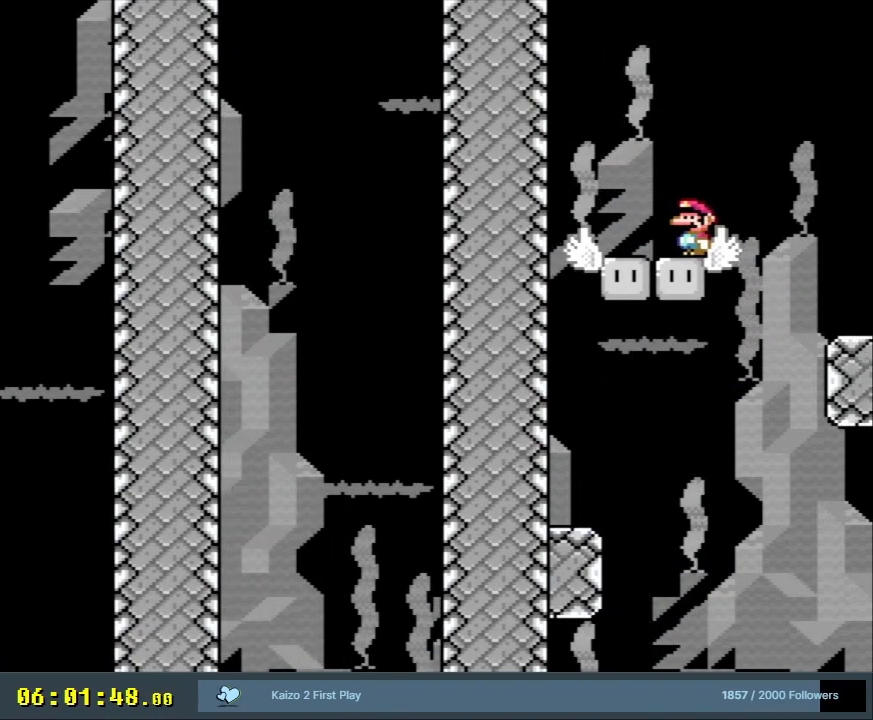
{"buttons": ["Y"], "events": []}
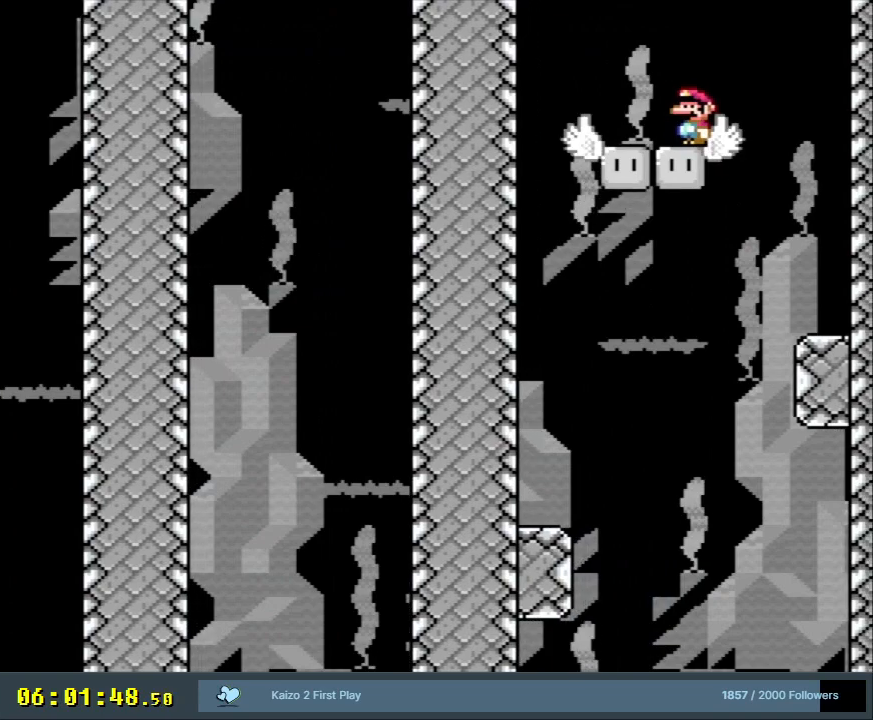
{"buttons": ["B", "Y", "DPAD_UP", "DPAD_RIGHT"], "events": [[200, "DPAD_RIGHT", "down"], [233, "DPAD_UP", "down"], [250, "B", "down"]]}
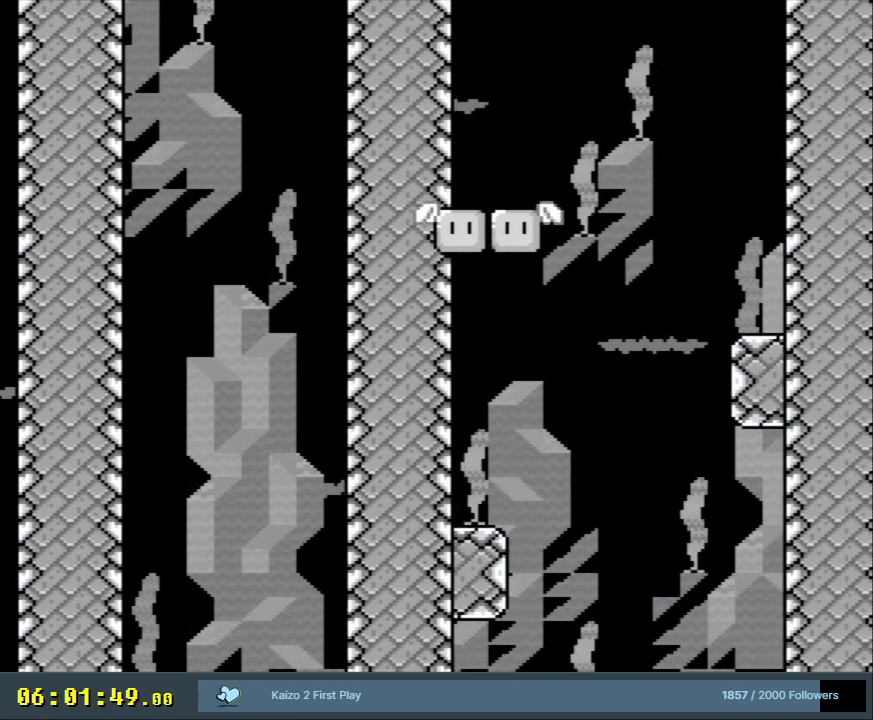
{"buttons": ["B", "Y", "DPAD_UP", "DPAD_RIGHT"], "events": []}
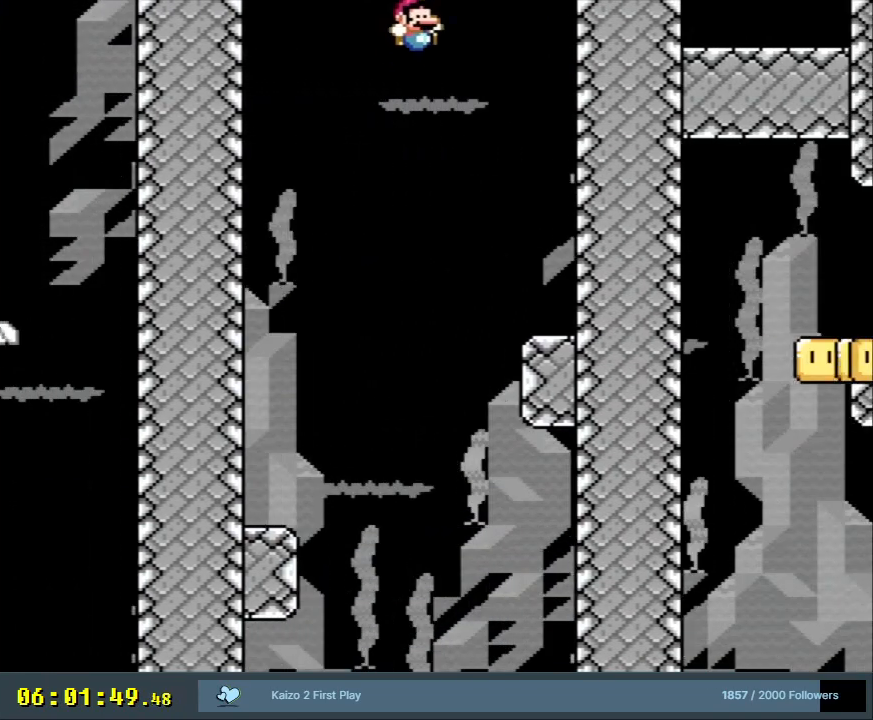
{"buttons": ["B", "Y", "DPAD_UP", "DPAD_RIGHT"], "events": []}
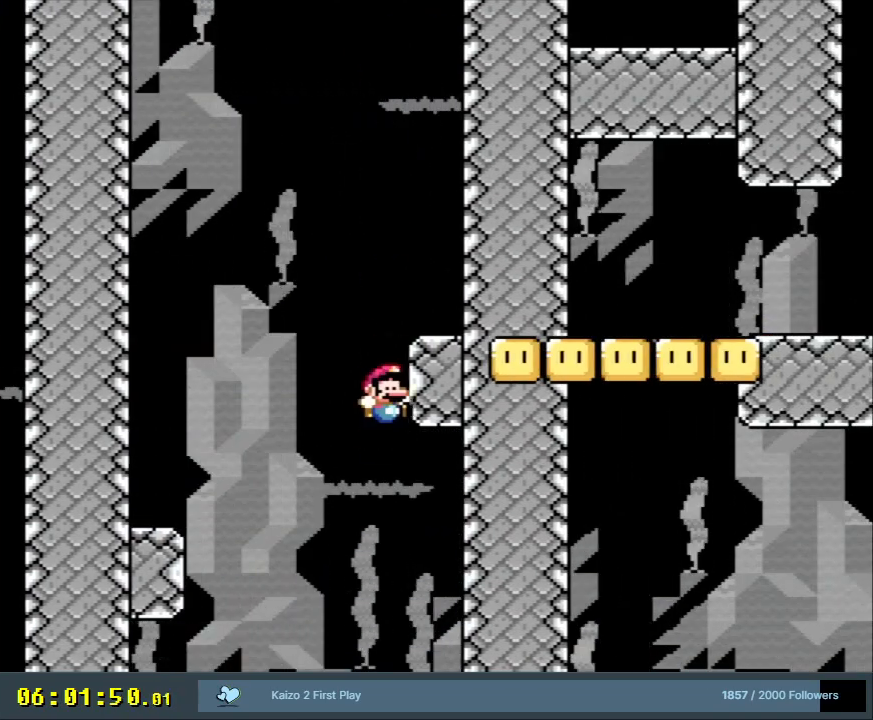
{"buttons": [], "events": [[67, "DPAD_UP", "up"], [183, "DPAD_RIGHT", "up"], [433, "B", "up"], [500, "Y", "up"]]}
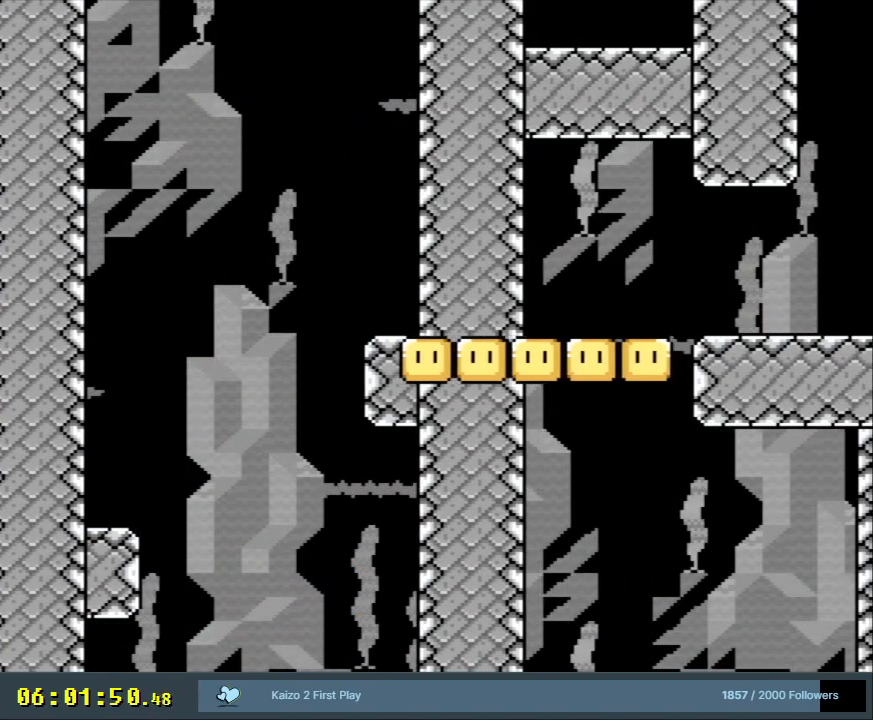
{"buttons": [], "events": []}
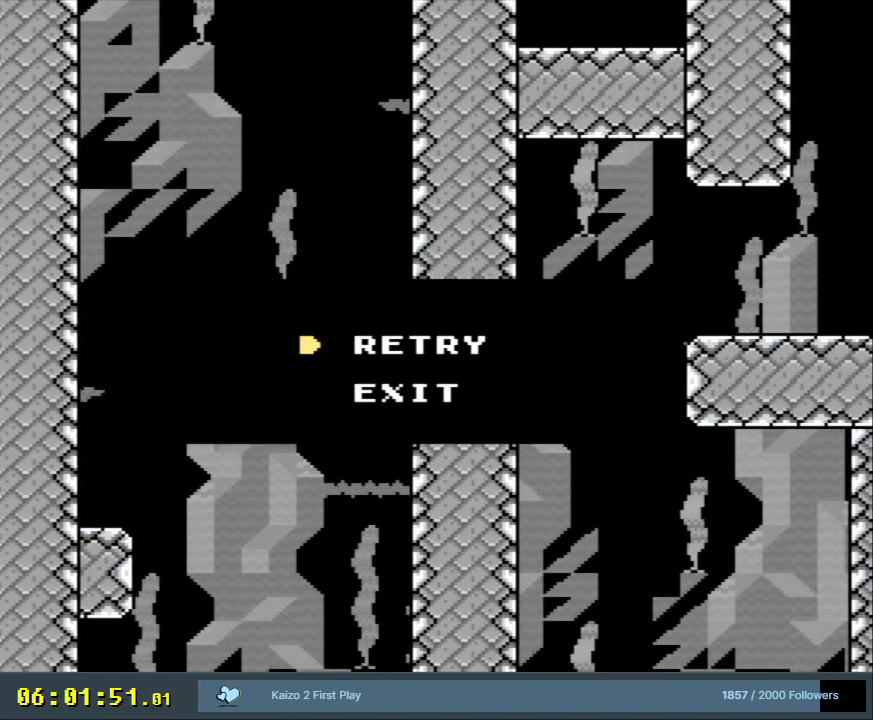
{"buttons": [], "events": []}
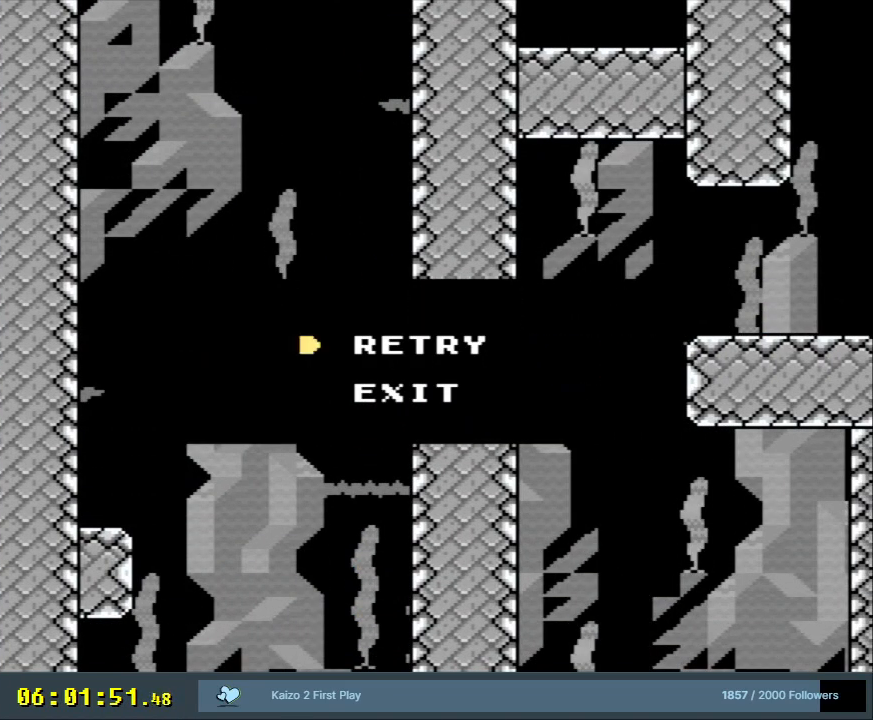
{"buttons": [], "events": []}